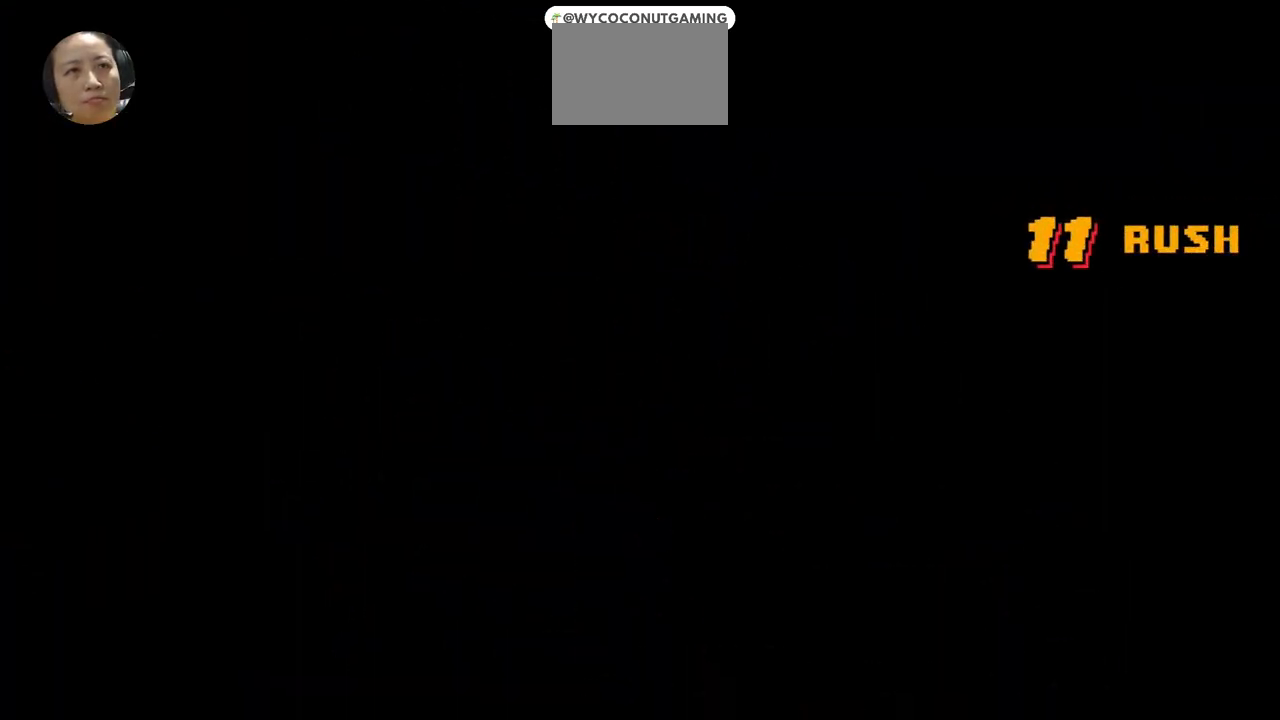
Gameplay with a controller (arcade stick); each line is a JSON object with the inputs held at the frame after it. "events" lists button and stick changes between this image and that frame as [ms after this image, input, new state], when the widget could be followed in between. Not read: L3 R3.
{"buttons": [], "left_stick": "center", "events": []}
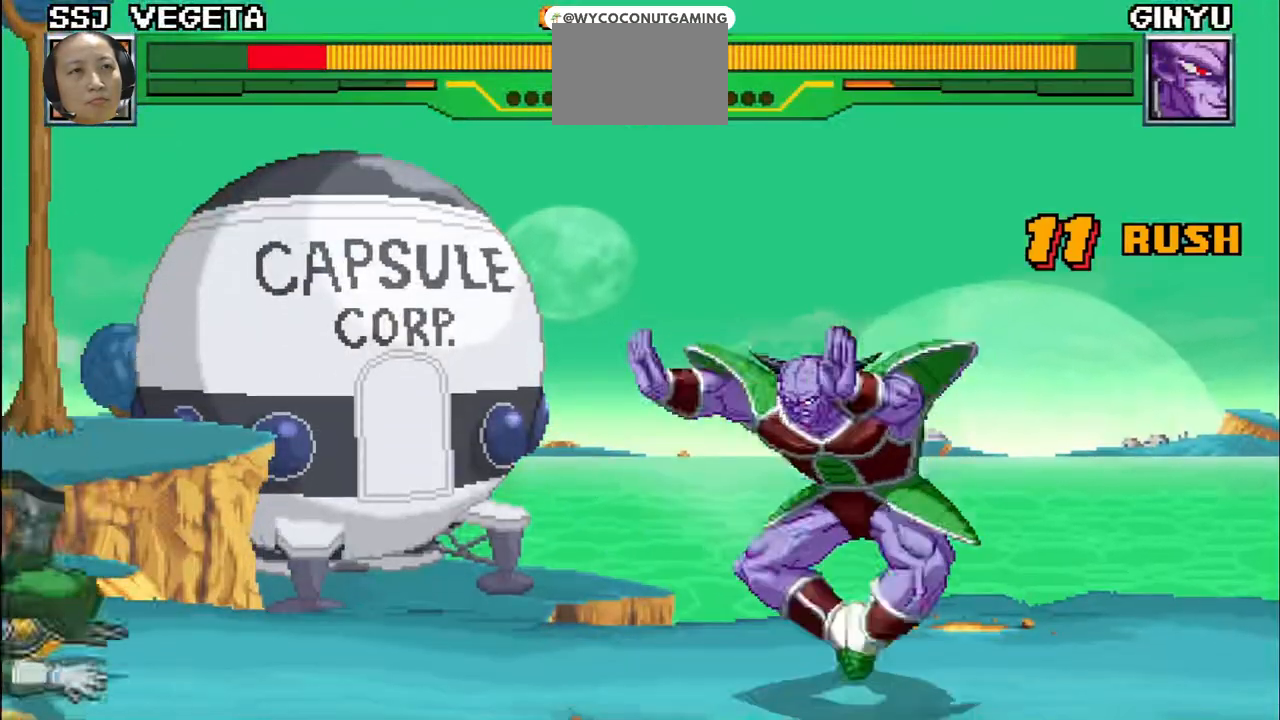
{"buttons": [], "left_stick": "right"}
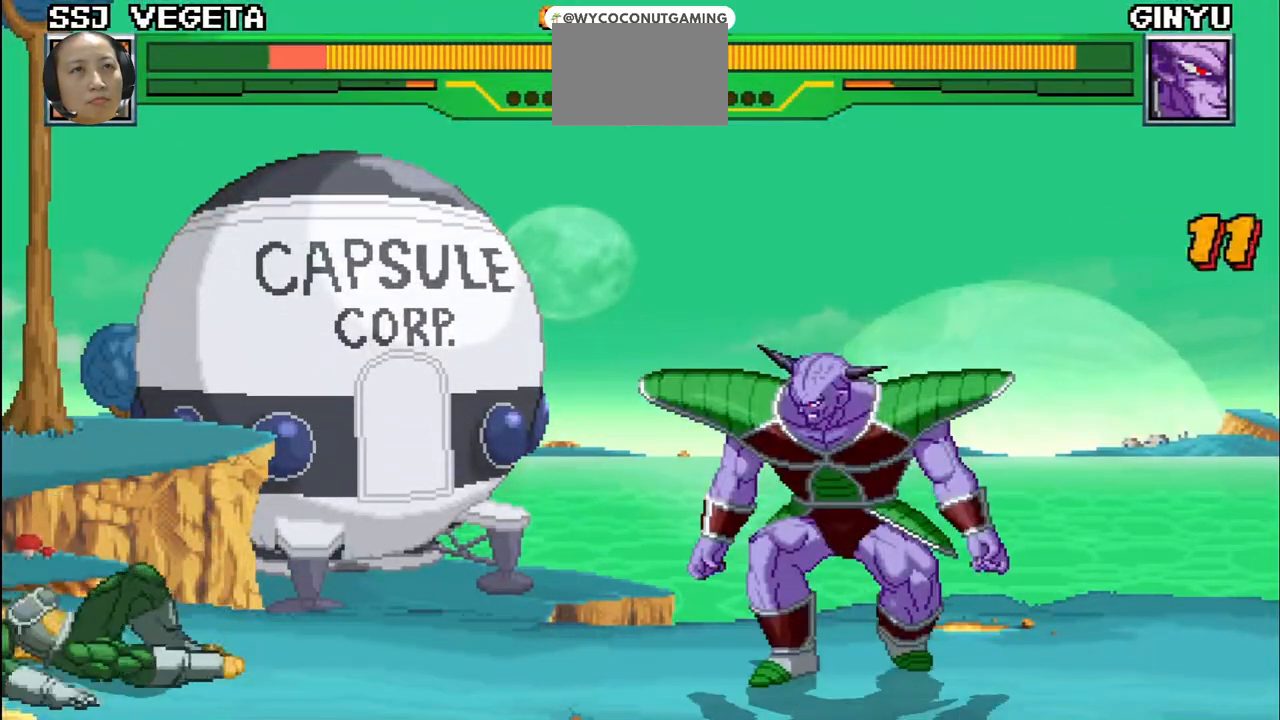
{"buttons": [], "left_stick": "up-right", "events": [[150, "left_stick", "up-right"]]}
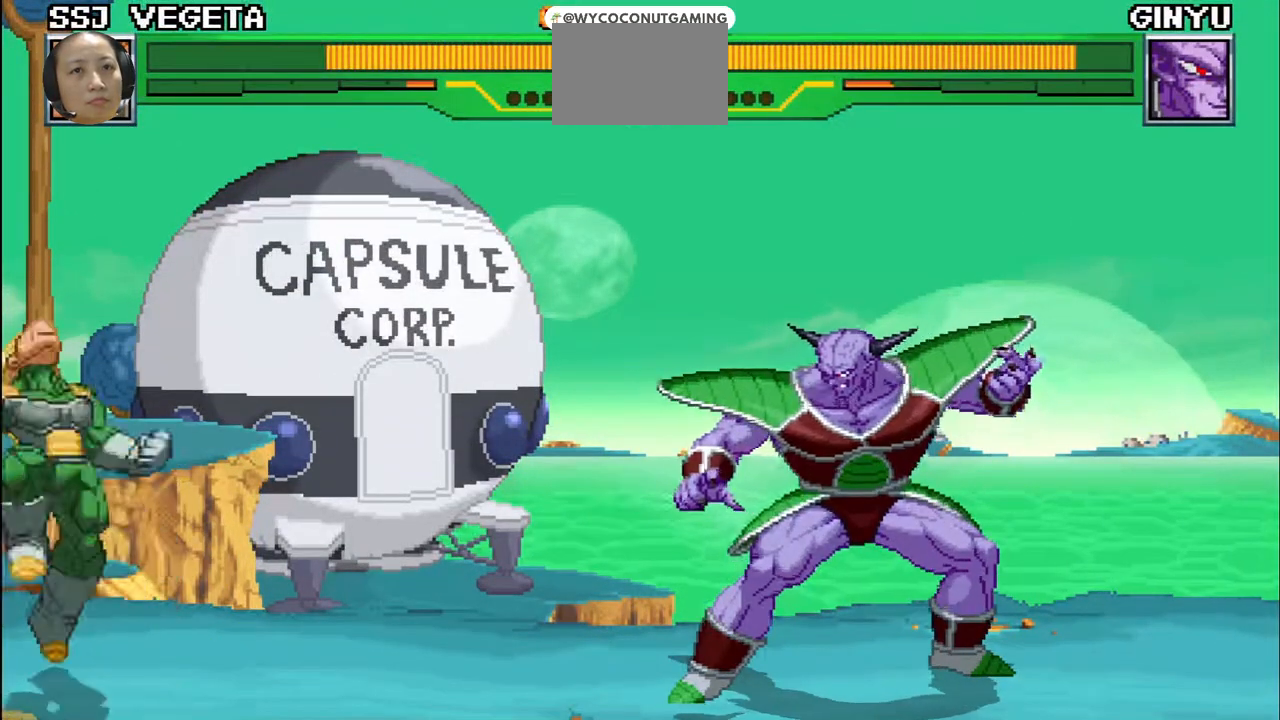
{"buttons": ["TRIANGLE"], "left_stick": "up-right", "events": [[283, "TRIANGLE", "down"]]}
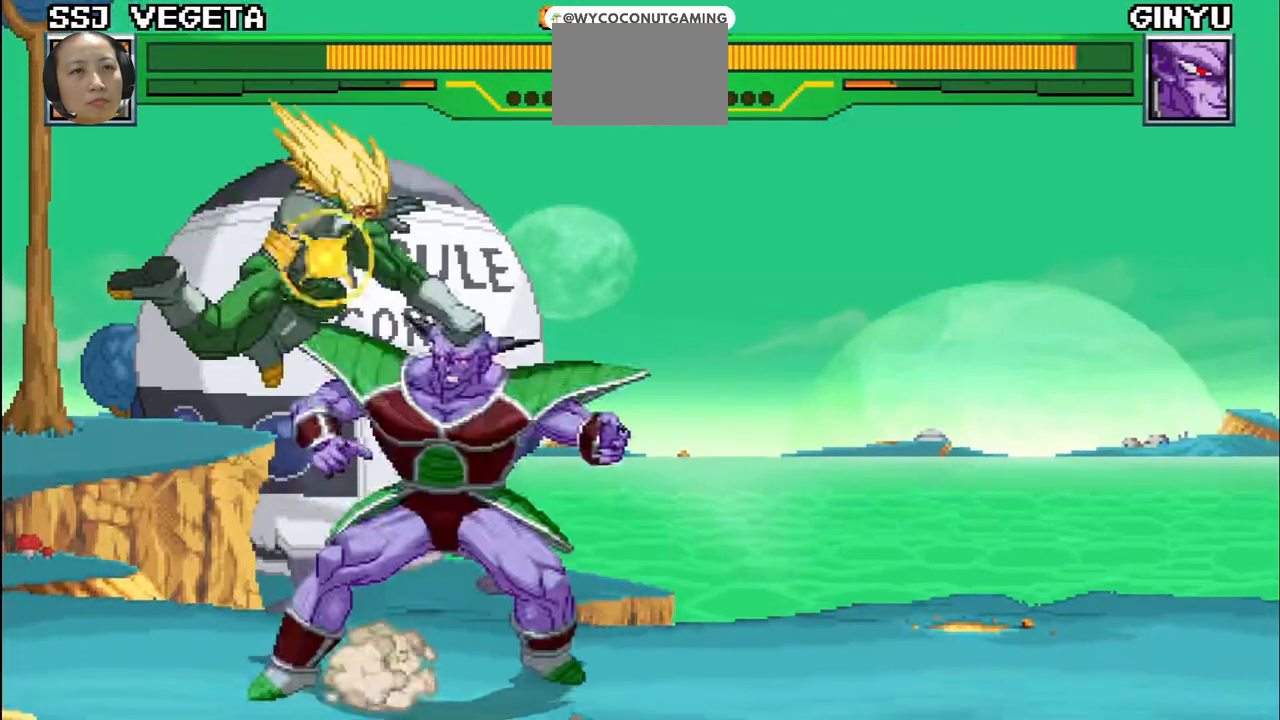
{"buttons": ["TRIANGLE"], "left_stick": "up-right", "events": [[167, "SQUARE", "down"], [167, "TRIANGLE", "up"], [283, "SQUARE", "up"], [333, "TRIANGLE", "down"], [367, "SQUARE", "down"], [383, "TRIANGLE", "up"], [433, "SQUARE", "up"], [483, "TRIANGLE", "down"]]}
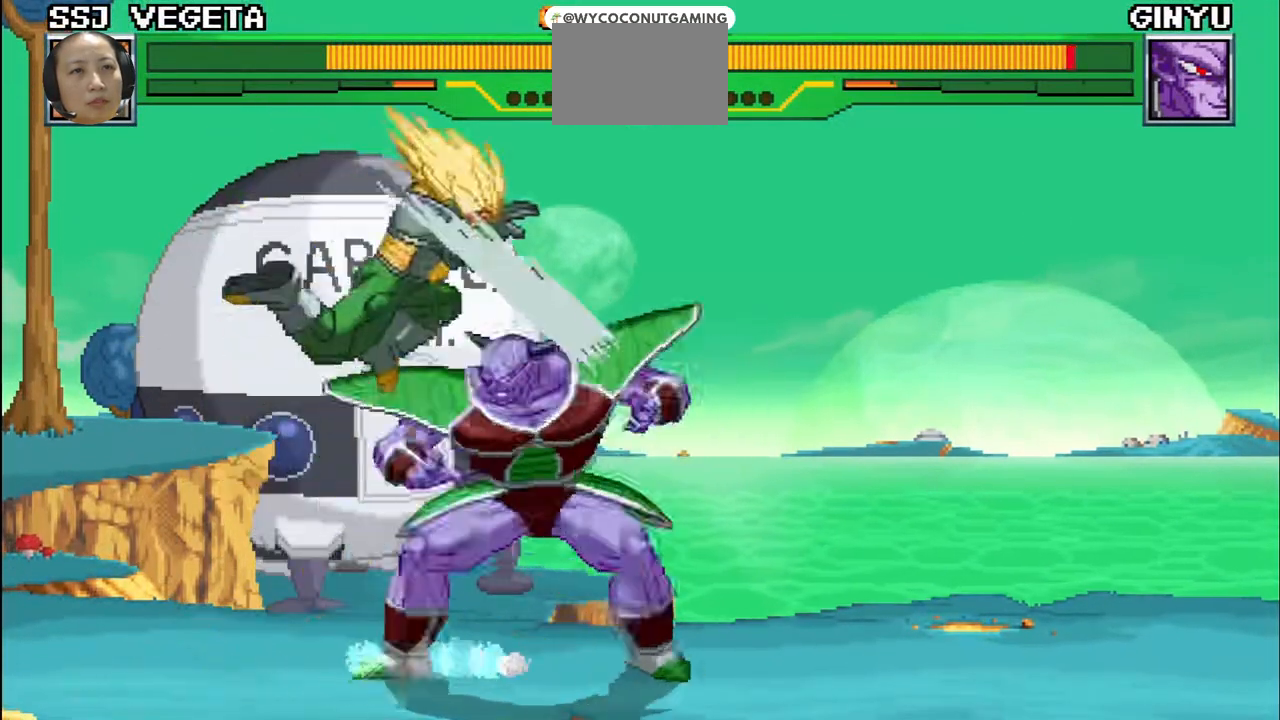
{"buttons": ["TRIANGLE", "R1"], "left_stick": "up-right", "events": [[50, "SQUARE", "down"], [50, "TRIANGLE", "up"], [117, "R1", "down"], [117, "SQUARE", "up"], [133, "TRIANGLE", "down"], [200, "R1", "up"], [200, "SQUARE", "down"], [217, "TRIANGLE", "up"], [283, "R1", "down"], [300, "SQUARE", "up"], [300, "TRIANGLE", "down"], [367, "R1", "up"], [367, "SQUARE", "down"], [367, "TRIANGLE", "up"], [450, "R1", "down"], [450, "SQUARE", "up"], [450, "TRIANGLE", "down"]]}
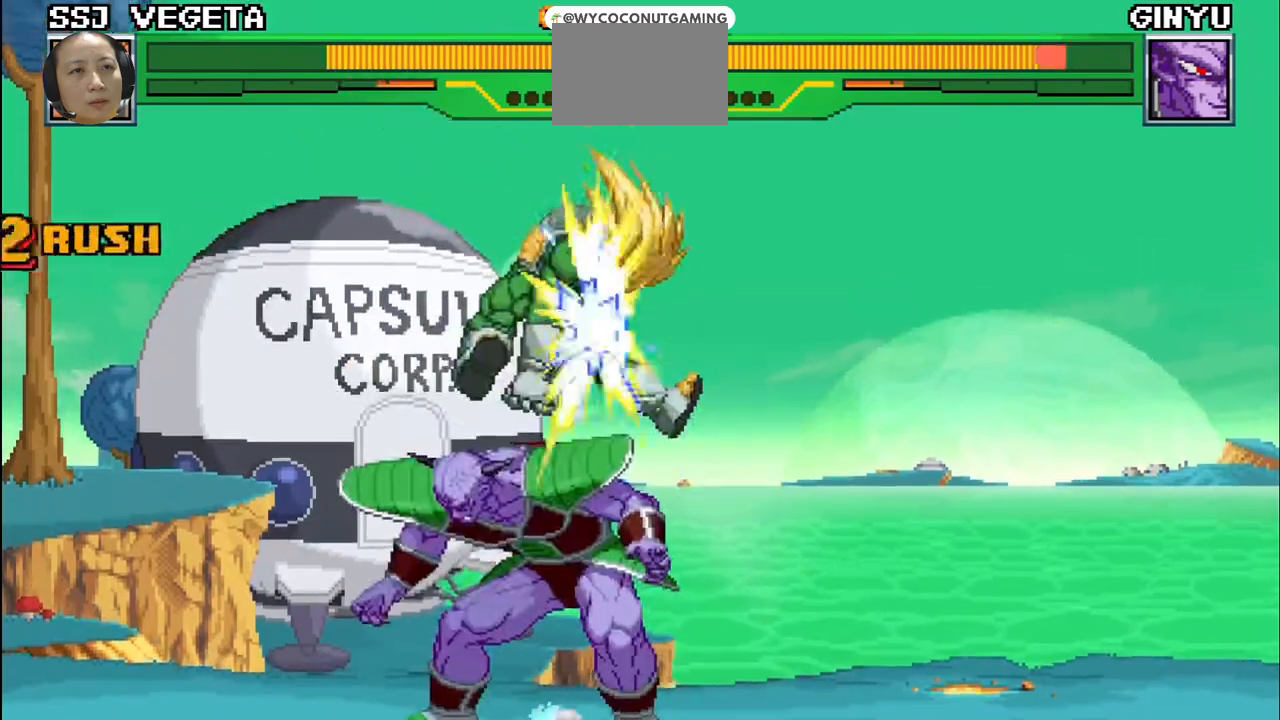
{"buttons": ["TRIANGLE", "R1"], "left_stick": "up-right", "events": [[17, "R1", "up"], [33, "SQUARE", "down"], [33, "TRIANGLE", "up"], [100, "R1", "down"], [100, "SQUARE", "up"], [100, "TRIANGLE", "down"], [167, "R1", "up"], [183, "SQUARE", "down"], [183, "TRIANGLE", "up"], [267, "R1", "down"], [267, "SQUARE", "up"], [267, "TRIANGLE", "down"], [333, "R1", "up"], [350, "SQUARE", "down"], [350, "TRIANGLE", "up"], [433, "R1", "down"], [433, "SQUARE", "up"], [433, "TRIANGLE", "down"]]}
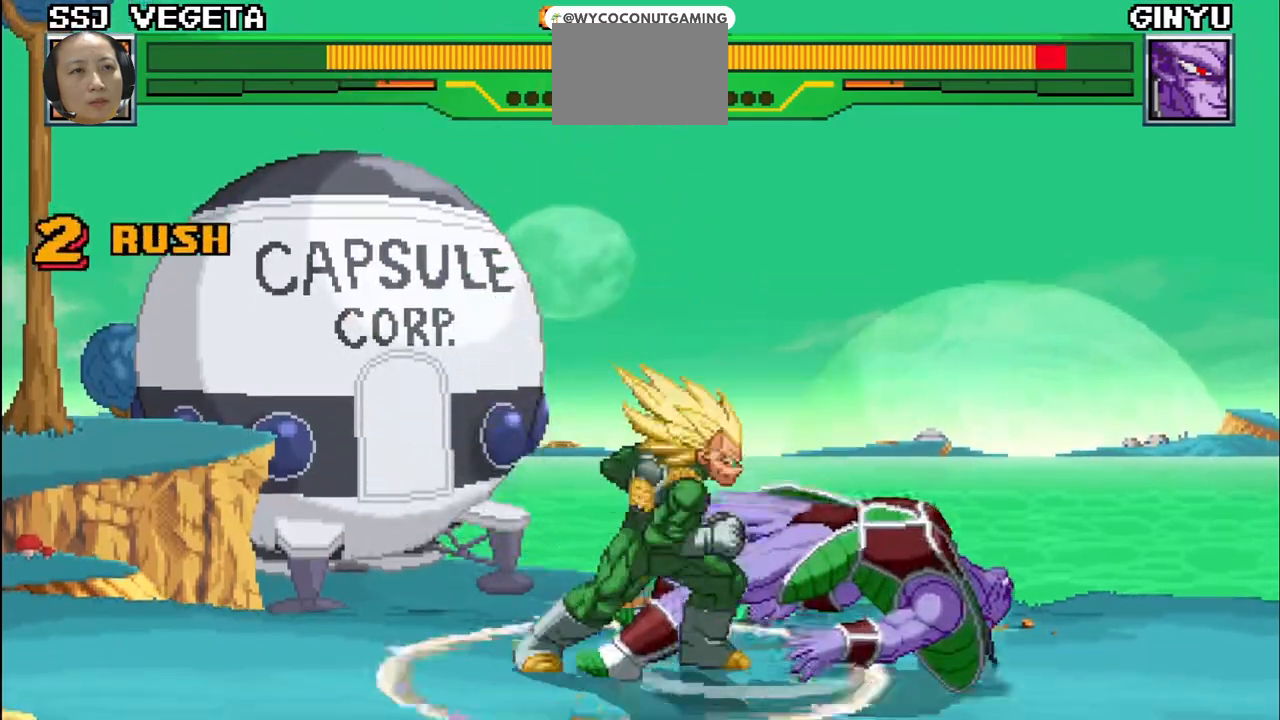
{"buttons": [], "left_stick": "up-right", "events": [[17, "R1", "up"], [33, "SQUARE", "down"], [33, "TRIANGLE", "up"], [117, "R1", "down"], [117, "SQUARE", "up"], [133, "TRIANGLE", "down"], [200, "R1", "up"], [217, "SQUARE", "down"], [217, "TRIANGLE", "up"], [317, "R1", "down"], [317, "SQUARE", "up"], [333, "TRIANGLE", "down"], [417, "R1", "up"], [417, "TRIANGLE", "up"]]}
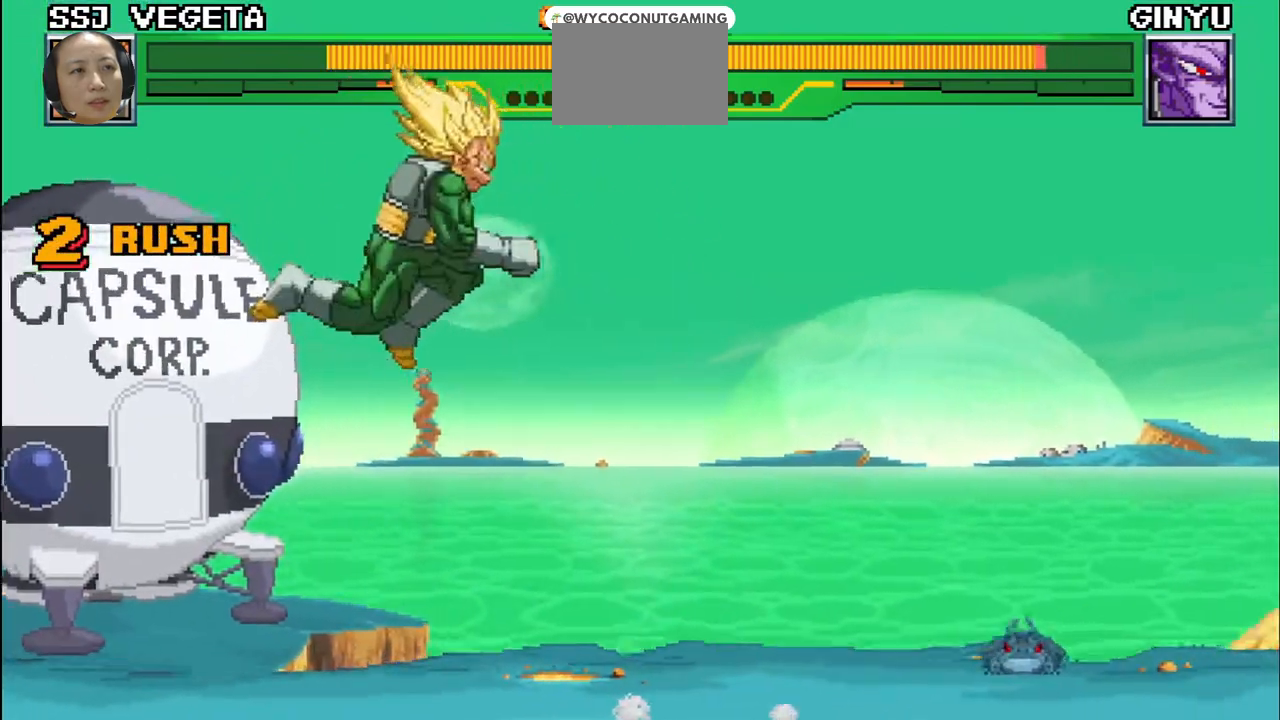
{"buttons": [], "left_stick": "up-right", "events": [[167, "CROSS", "down"], [183, "CIRCLE", "down"], [217, "CIRCLE", "up"], [250, "CROSS", "up"], [350, "CIRCLE", "down"], [500, "CIRCLE", "up"]]}
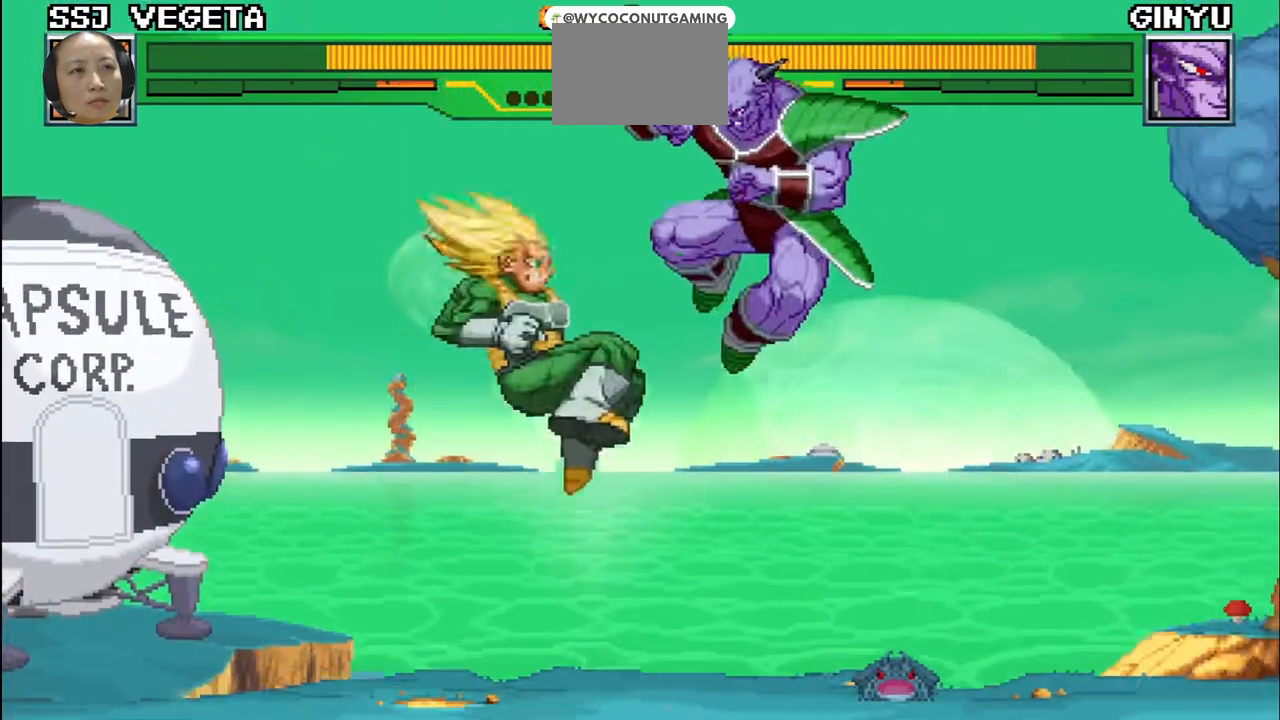
{"buttons": ["CIRCLE", "R2"], "left_stick": "up-right", "events": [[67, "CIRCLE", "down"], [67, "CROSS", "down"], [67, "R2", "down"], [117, "CROSS", "up"], [200, "CIRCLE", "up"], [217, "CROSS", "down"], [217, "R2", "up"], [300, "CROSS", "up"], [300, "R2", "down"], [350, "CIRCLE", "down"], [400, "CIRCLE", "up"], [400, "CROSS", "down"], [400, "R2", "up"], [483, "R2", "down"], [500, "CIRCLE", "down"], [500, "CROSS", "up"]]}
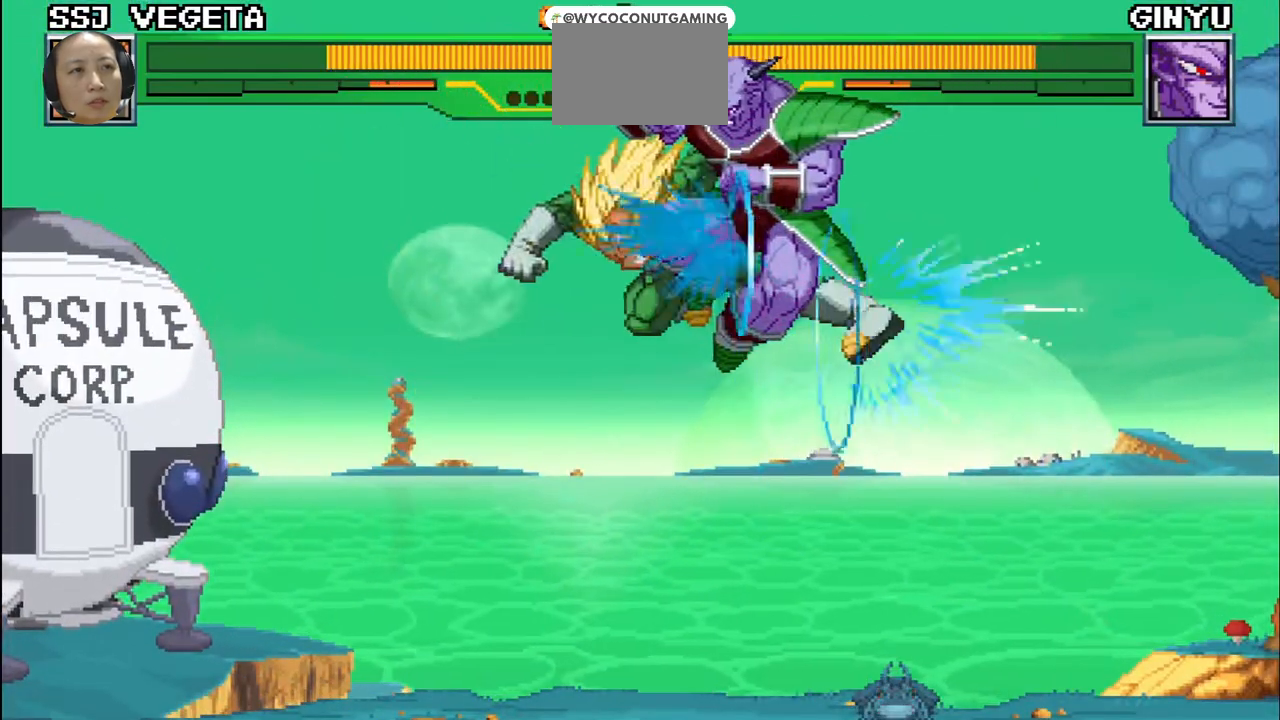
{"buttons": ["CIRCLE", "R2"], "left_stick": "up-right", "events": [[50, "R2", "up"], [67, "CIRCLE", "up"], [83, "CROSS", "down"], [167, "CIRCLE", "down"], [167, "CROSS", "up"], [167, "R2", "down"], [217, "R2", "up"], [233, "CIRCLE", "up"], [233, "CROSS", "down"], [333, "R2", "down"], [350, "CIRCLE", "down"], [350, "CROSS", "up"]]}
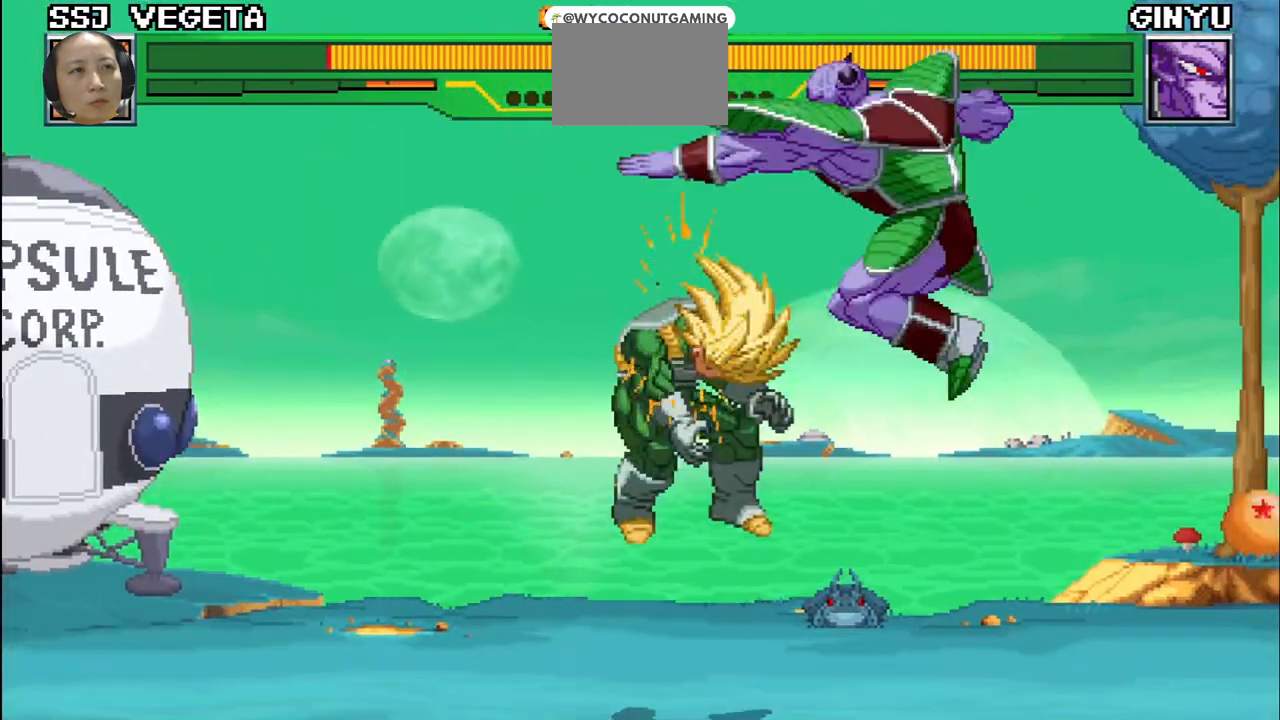
{"buttons": ["SQUARE"], "left_stick": "up-right", "events": [[167, "CIRCLE", "up"], [183, "R2", "up"], [200, "SQUARE", "down"], [317, "R1", "down"], [317, "SQUARE", "up"], [333, "TRIANGLE", "down"], [450, "SQUARE", "down"], [467, "R1", "up"], [467, "TRIANGLE", "up"]]}
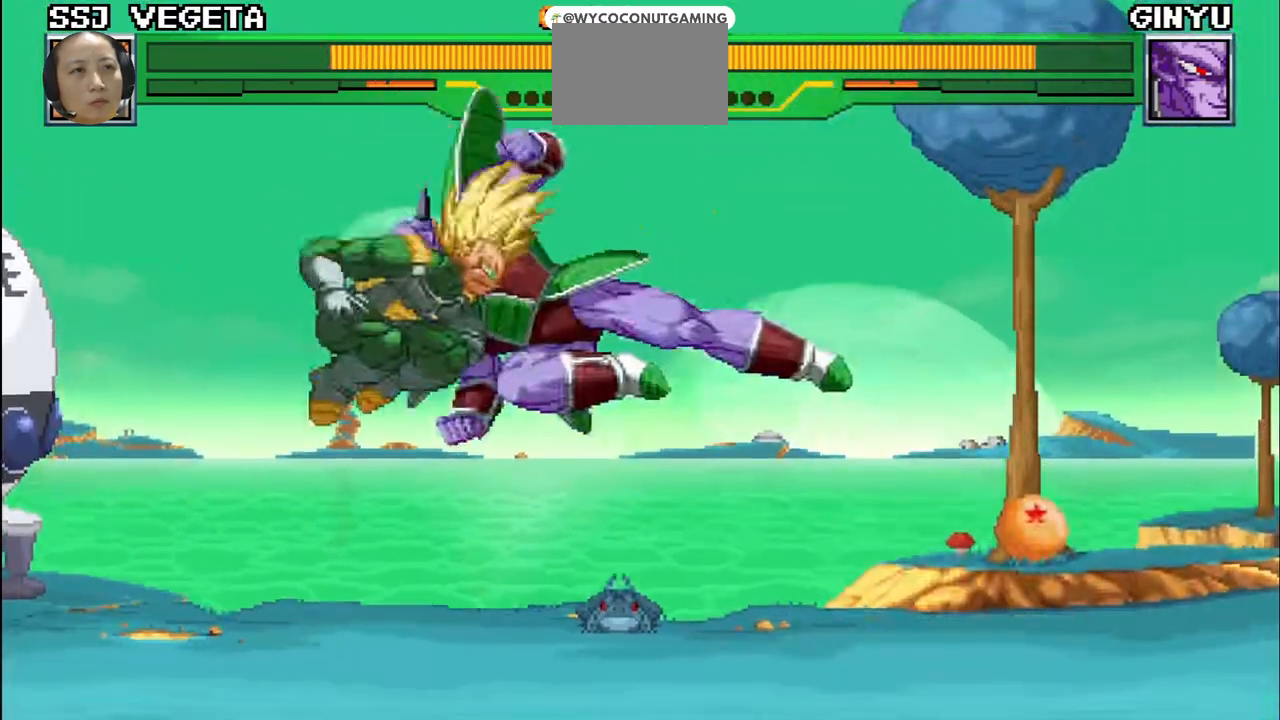
{"buttons": ["TRIANGLE", "R1"], "left_stick": "up-right", "events": [[50, "SQUARE", "up"], [67, "R1", "down"], [67, "TRIANGLE", "down"], [133, "R1", "up"], [167, "SQUARE", "down"], [167, "TRIANGLE", "up"], [250, "R1", "down"], [250, "SQUARE", "up"], [250, "TRIANGLE", "down"], [333, "R1", "up"], [350, "SQUARE", "down"], [367, "TRIANGLE", "up"], [450, "R1", "down"], [450, "TRIANGLE", "down"], [467, "SQUARE", "up"]]}
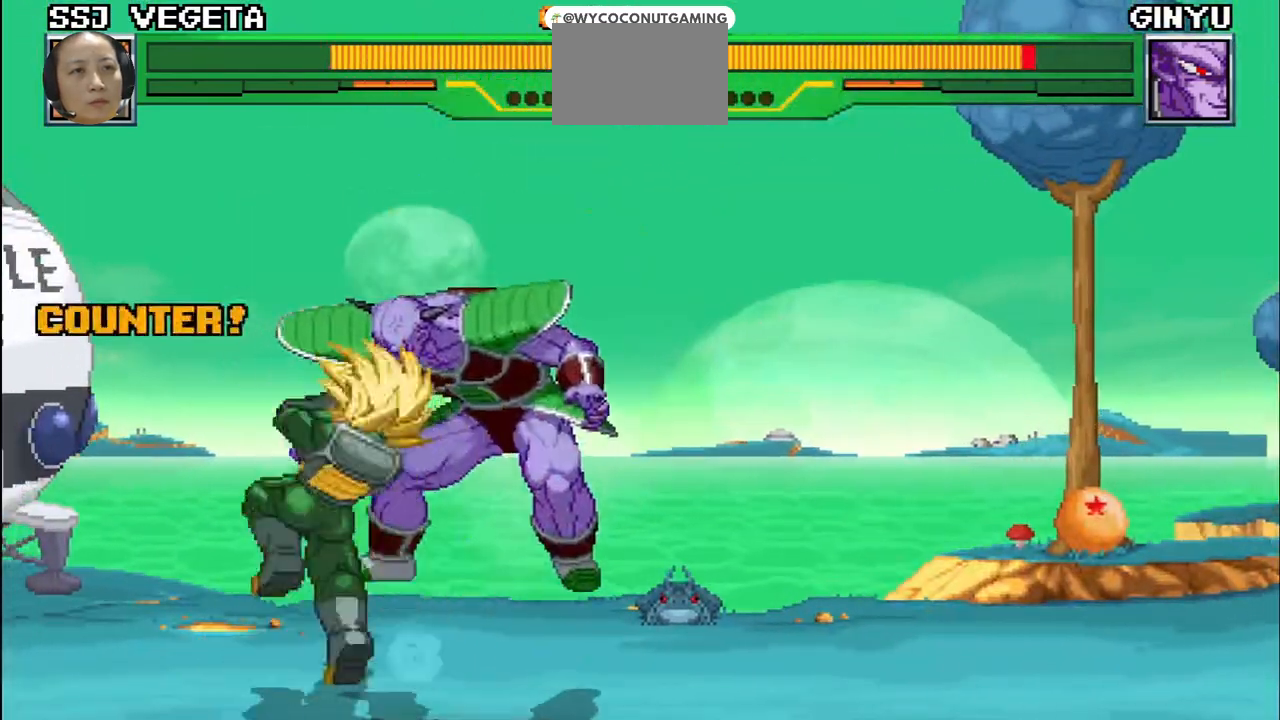
{"buttons": ["SQUARE", "TRIANGLE", "R1"], "left_stick": "up-right", "events": [[33, "R1", "up"], [50, "SQUARE", "down"], [50, "TRIANGLE", "up"], [133, "R1", "down"], [133, "SQUARE", "up"], [133, "TRIANGLE", "down"], [217, "R1", "up"], [233, "SQUARE", "down"], [233, "TRIANGLE", "up"], [317, "R1", "down"], [333, "SQUARE", "up"], [333, "TRIANGLE", "down"], [383, "R1", "up"], [417, "SQUARE", "down"], [417, "TRIANGLE", "up"], [500, "R1", "down"], [500, "TRIANGLE", "down"]]}
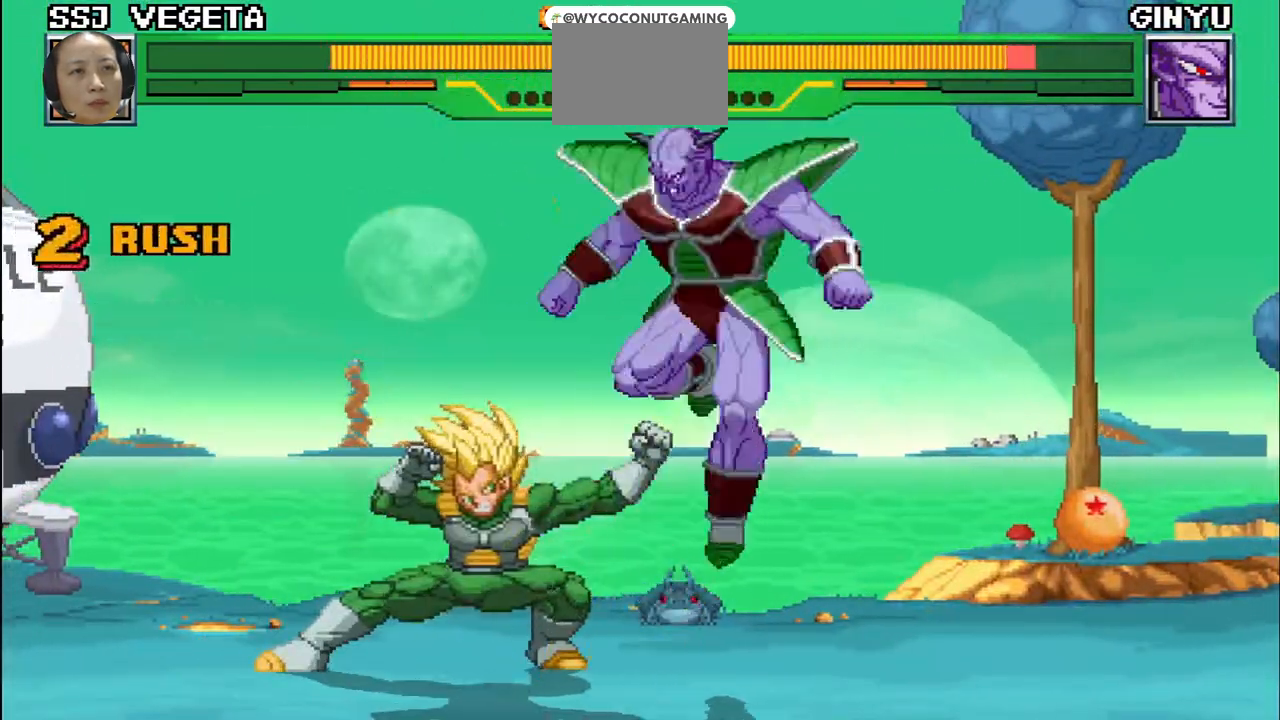
{"buttons": ["CROSS"], "left_stick": "right", "events": [[17, "SQUARE", "up"], [83, "R1", "up"], [100, "SQUARE", "down"], [100, "TRIANGLE", "up"], [200, "R1", "down"], [200, "SQUARE", "up"], [200, "TRIANGLE", "down"], [283, "R1", "up"], [317, "TRIANGLE", "up"], [433, "left_stick", "right"], [500, "CROSS", "down"]]}
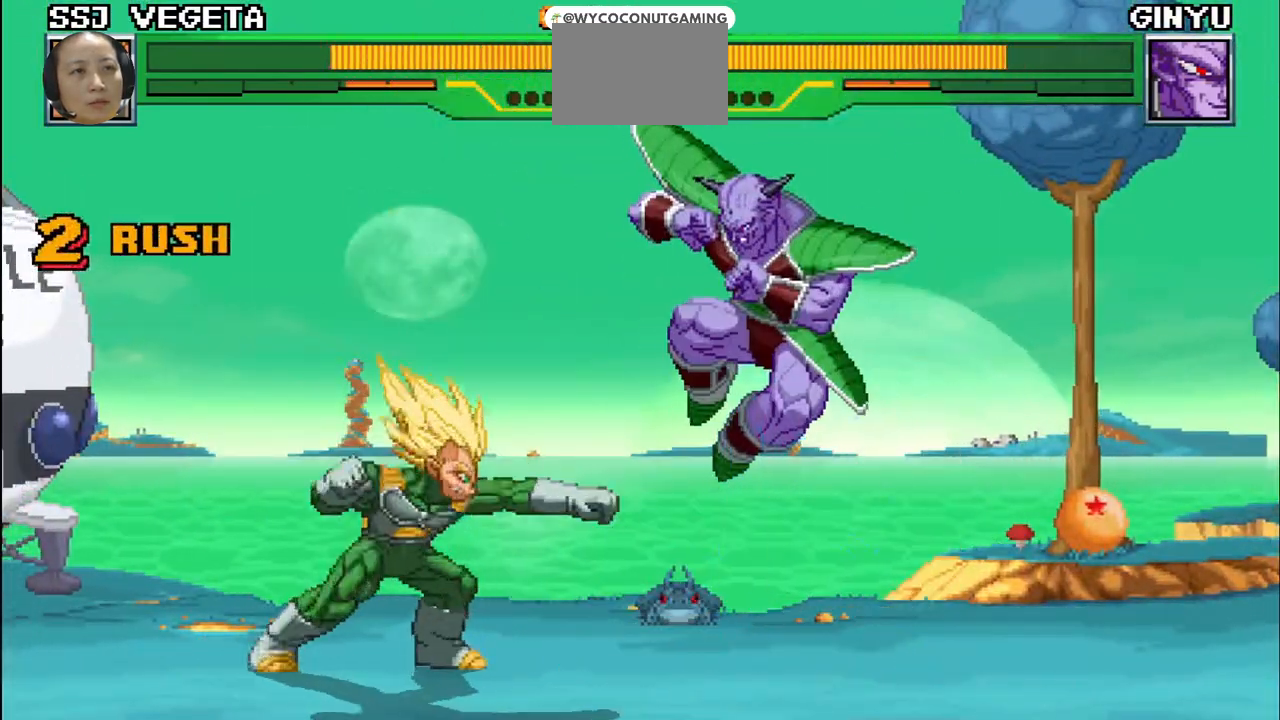
{"buttons": ["CIRCLE", "R2"], "left_stick": "up-right", "events": [[17, "CIRCLE", "down"], [17, "R2", "down"], [100, "CROSS", "up"], [117, "R2", "up"], [117, "left_stick", "up-right"], [183, "CIRCLE", "up"], [183, "CROSS", "down"], [383, "R2", "down"], [417, "CIRCLE", "down"], [417, "CROSS", "up"]]}
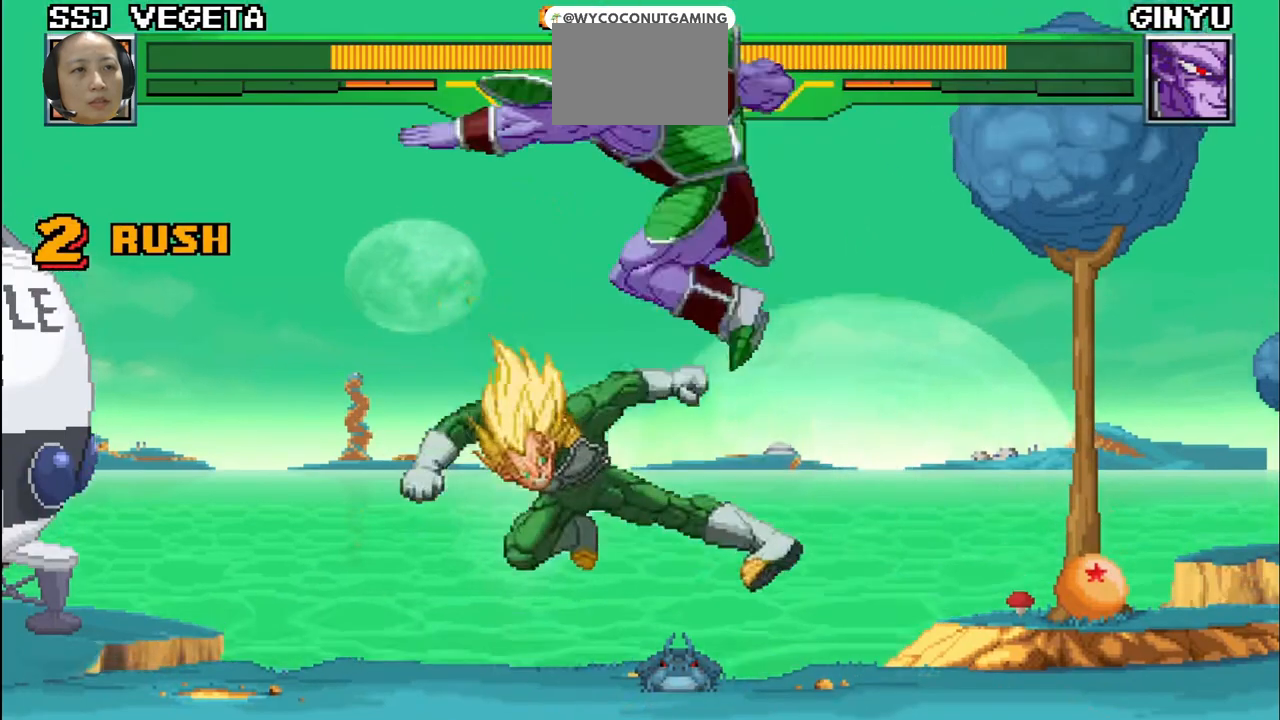
{"buttons": ["CROSS", "R2"], "left_stick": "up-left", "events": [[50, "CIRCLE", "up"], [50, "CROSS", "down"], [67, "R2", "up"], [150, "R2", "down"], [167, "CROSS", "up"], [217, "CIRCLE", "down"], [250, "CIRCLE", "up"], [250, "CROSS", "down"], [250, "R2", "up"], [367, "CROSS", "up"], [417, "R2", "down"], [467, "left_stick", "up-left"], [483, "CROSS", "down"]]}
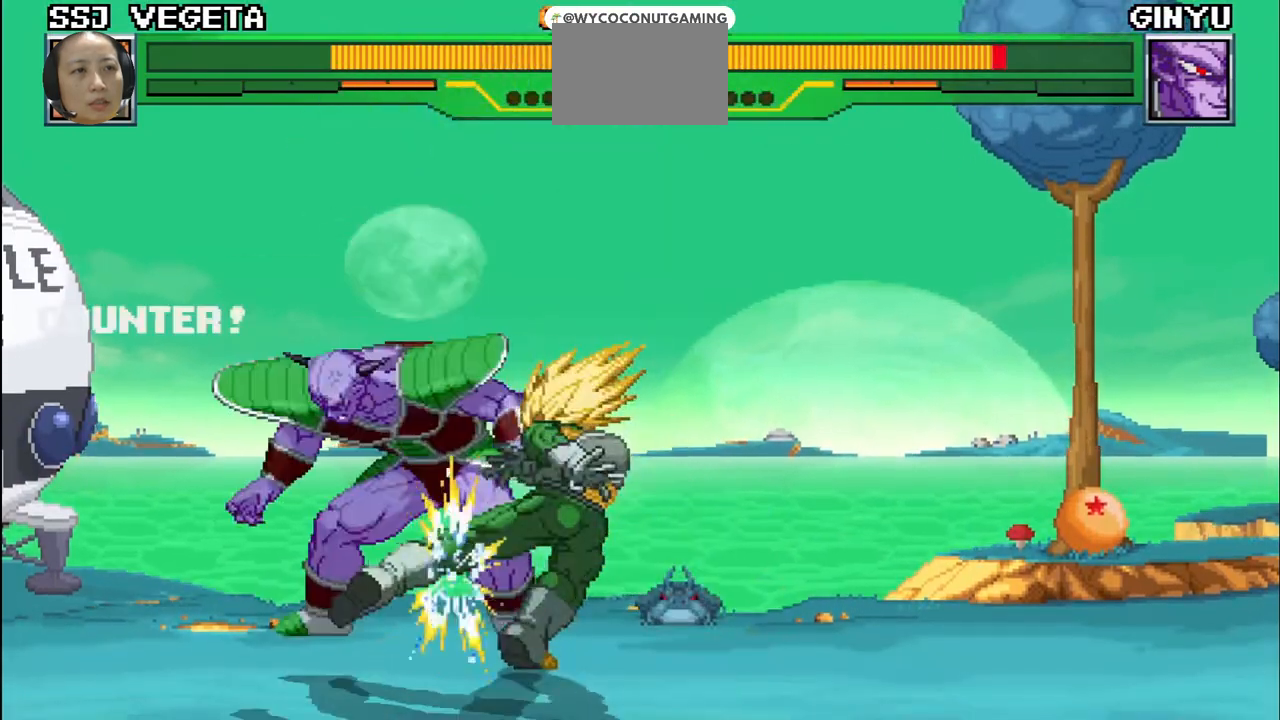
{"buttons": ["R2"], "left_stick": "up-left", "events": [[33, "R2", "up"], [83, "CROSS", "up"], [117, "CIRCLE", "down"], [133, "R2", "down"], [200, "R2", "up"], [217, "CIRCLE", "up"], [217, "CROSS", "down"], [300, "CROSS", "up"], [300, "R2", "down"], [317, "CIRCLE", "down"], [383, "CIRCLE", "up"], [383, "R2", "up"], [400, "CROSS", "down"], [500, "CROSS", "up"], [500, "R2", "down"]]}
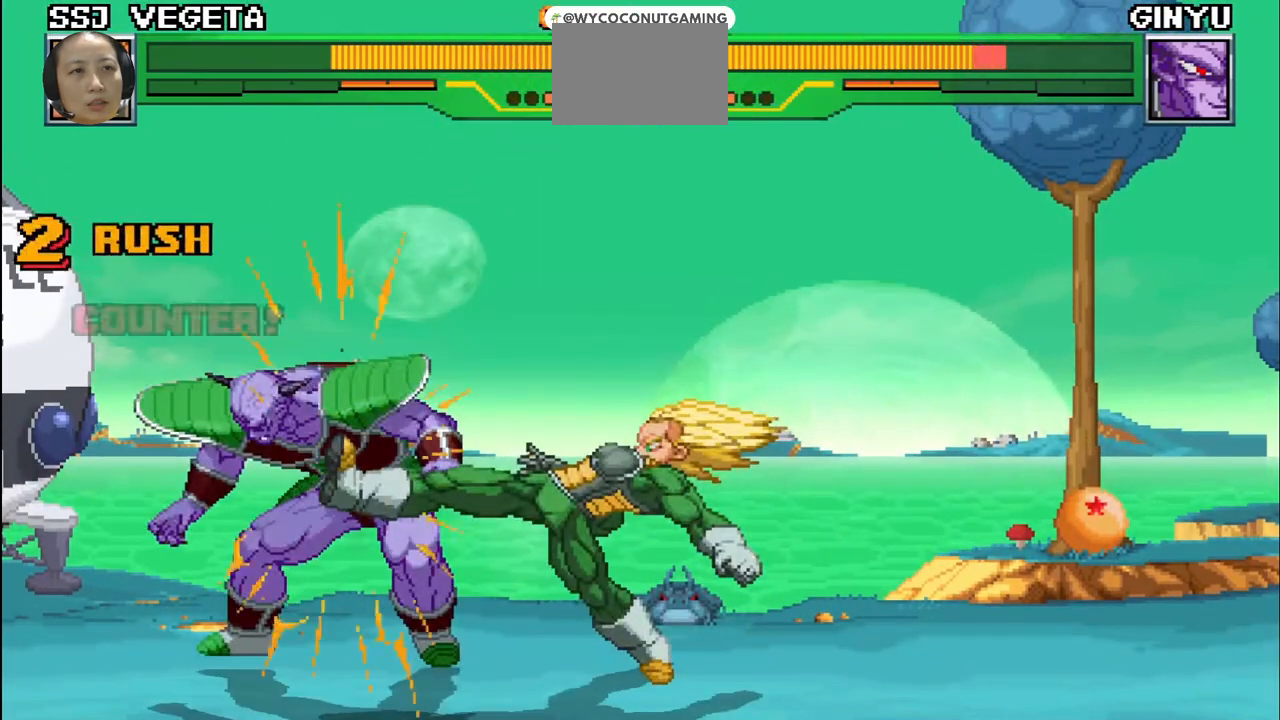
{"buttons": [], "left_stick": "center", "events": [[17, "CIRCLE", "down"], [83, "R2", "up"], [100, "CIRCLE", "up"], [100, "CROSS", "down"], [217, "CROSS", "up"], [267, "TRIANGLE", "down"], [283, "R1", "down"], [333, "SQUARE", "down"], [367, "R1", "up"], [383, "TRIANGLE", "up"], [467, "left_stick", "center"], [483, "SQUARE", "up"]]}
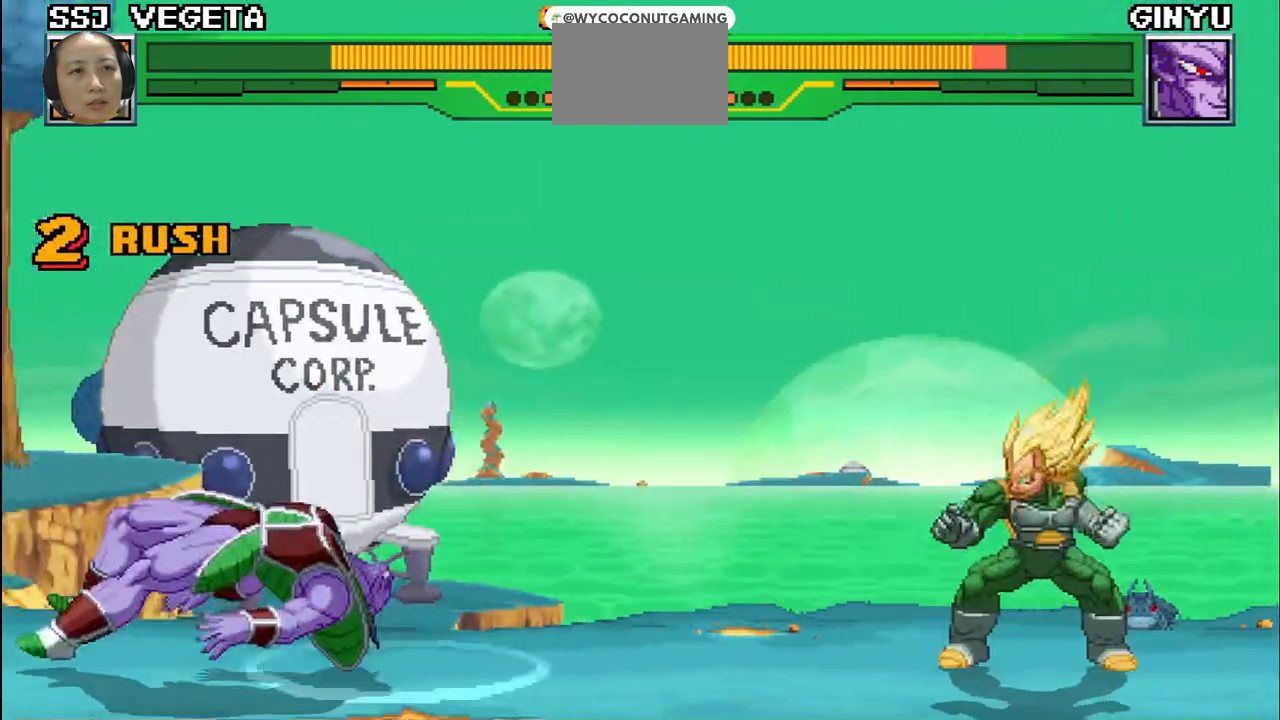
{"buttons": [], "left_stick": "up-left", "events": [[367, "left_stick", "up-left"]]}
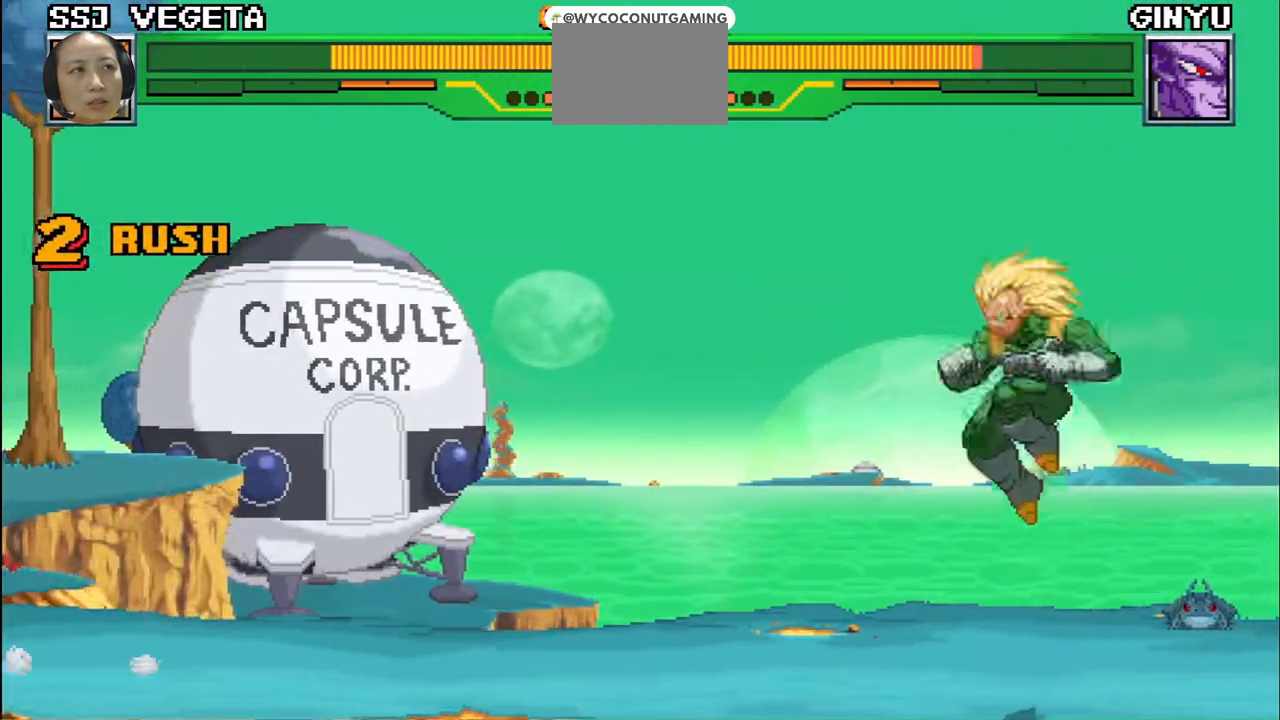
{"buttons": ["SQUARE"], "left_stick": "left", "events": [[250, "left_stick", "center"], [333, "SQUARE", "down"], [400, "left_stick", "left"], [467, "SQUARE", "up"], [500, "SQUARE", "down"]]}
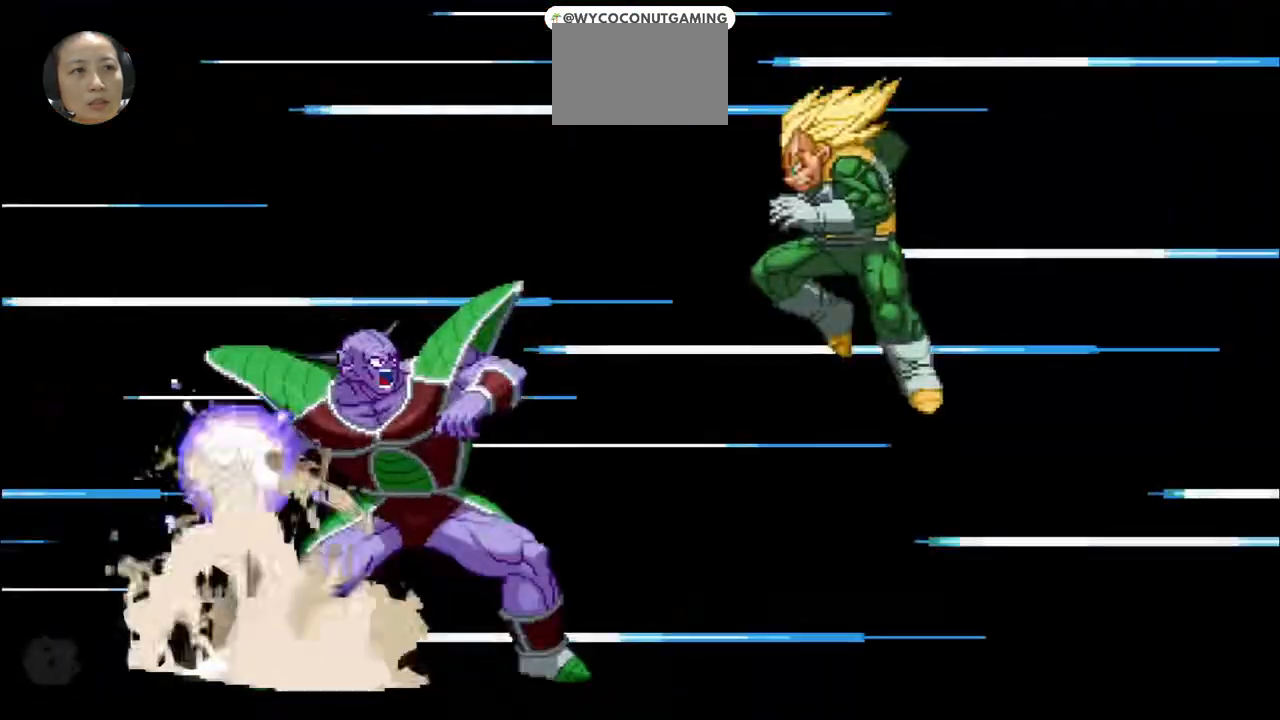
{"buttons": ["SQUARE"], "left_stick": "left", "events": [[117, "SQUARE", "up"], [133, "TRIANGLE", "down"], [300, "TRIANGLE", "up"], [450, "SQUARE", "down"]]}
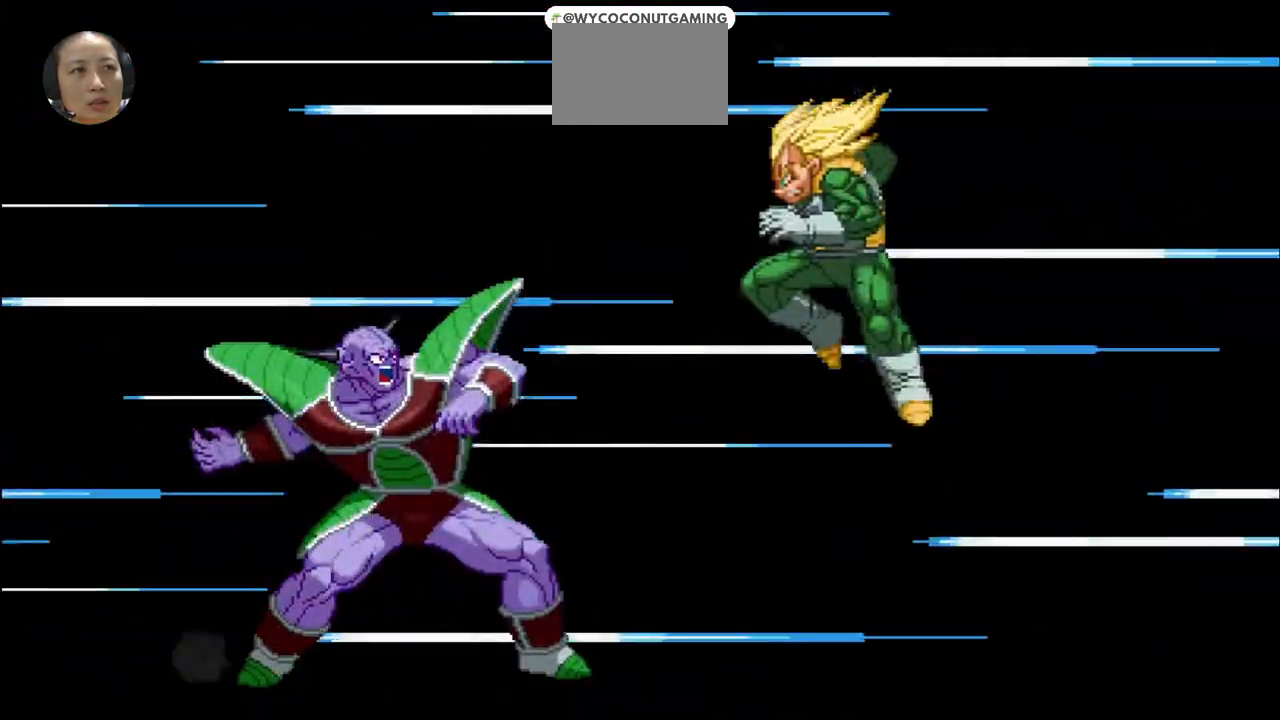
{"buttons": [], "left_stick": "down-right", "events": [[50, "SQUARE", "up"], [67, "left_stick", "center"], [117, "left_stick", "down-right"], [150, "SQUARE", "down"], [283, "SQUARE", "up"]]}
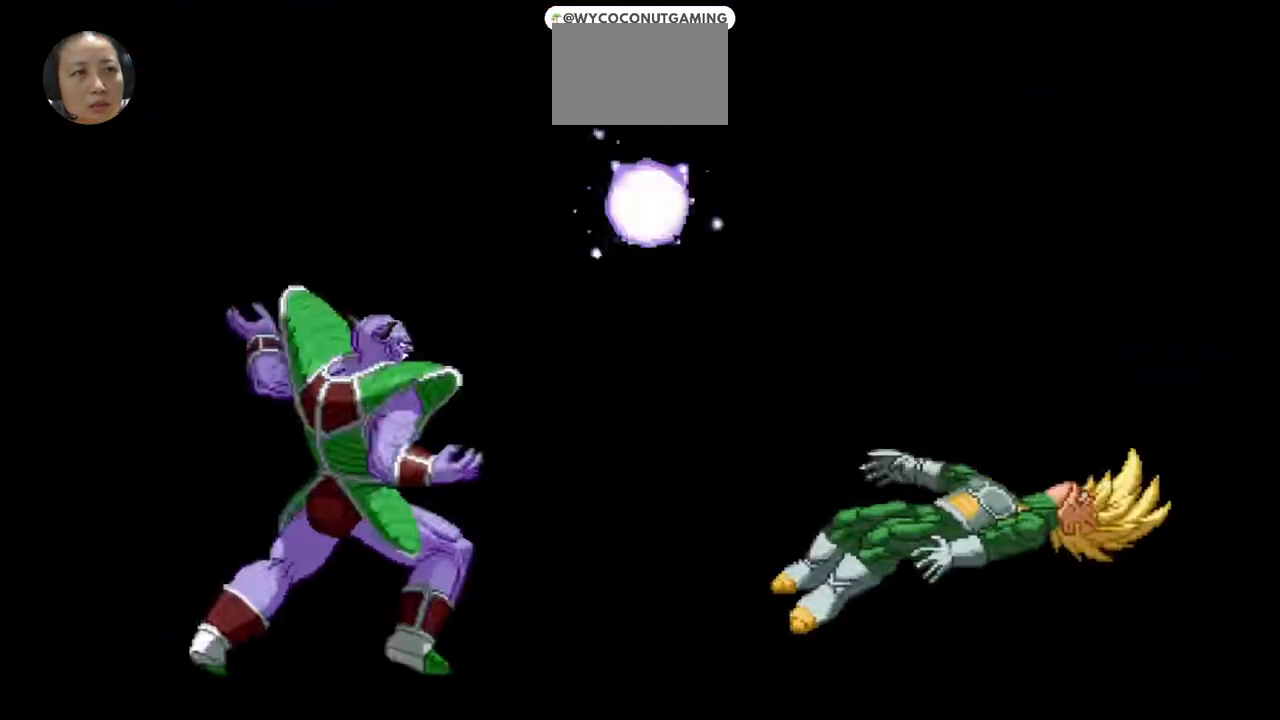
{"buttons": [], "left_stick": "down-right", "events": []}
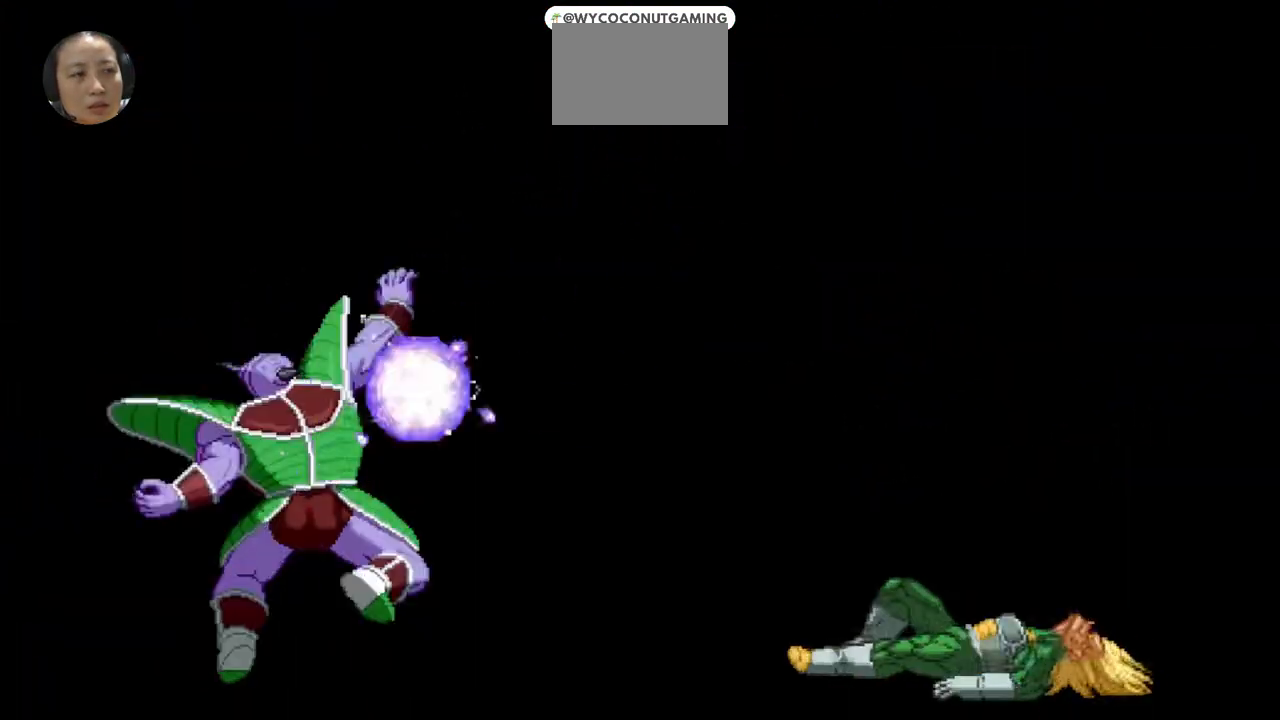
{"buttons": [], "left_stick": "down", "events": [[217, "left_stick", "center"], [500, "left_stick", "down"]]}
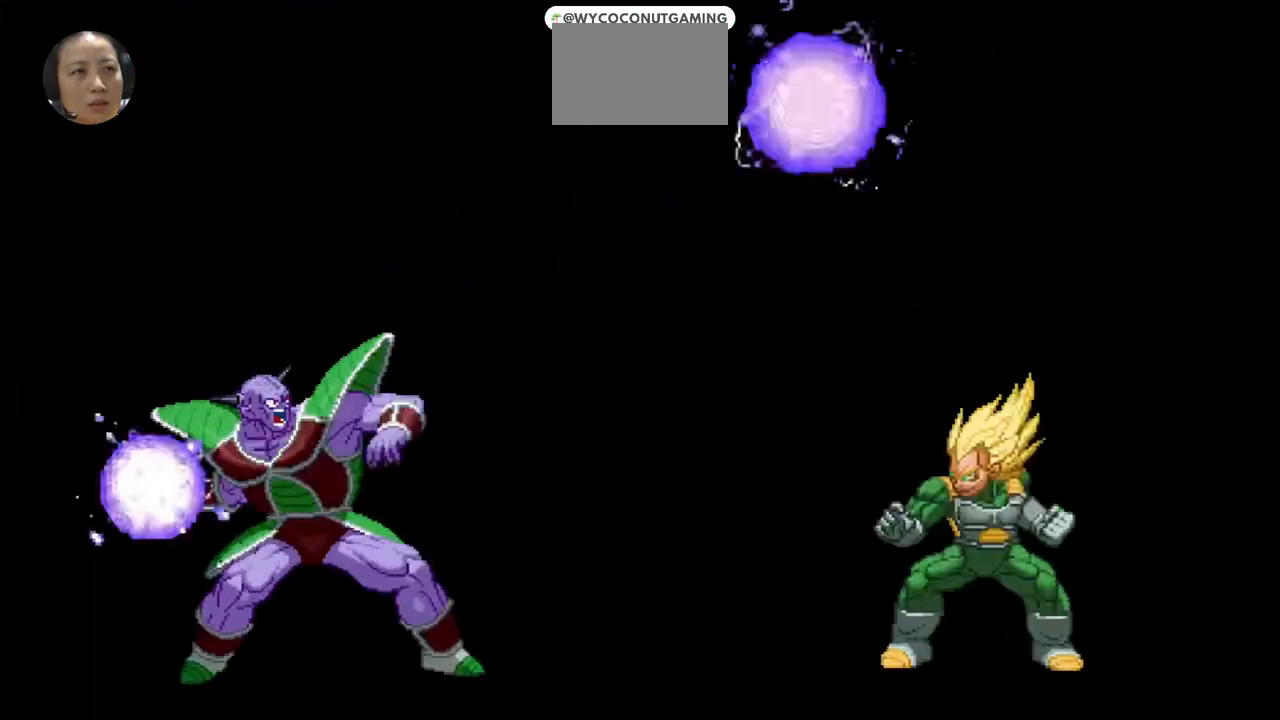
{"buttons": [], "left_stick": "down", "events": []}
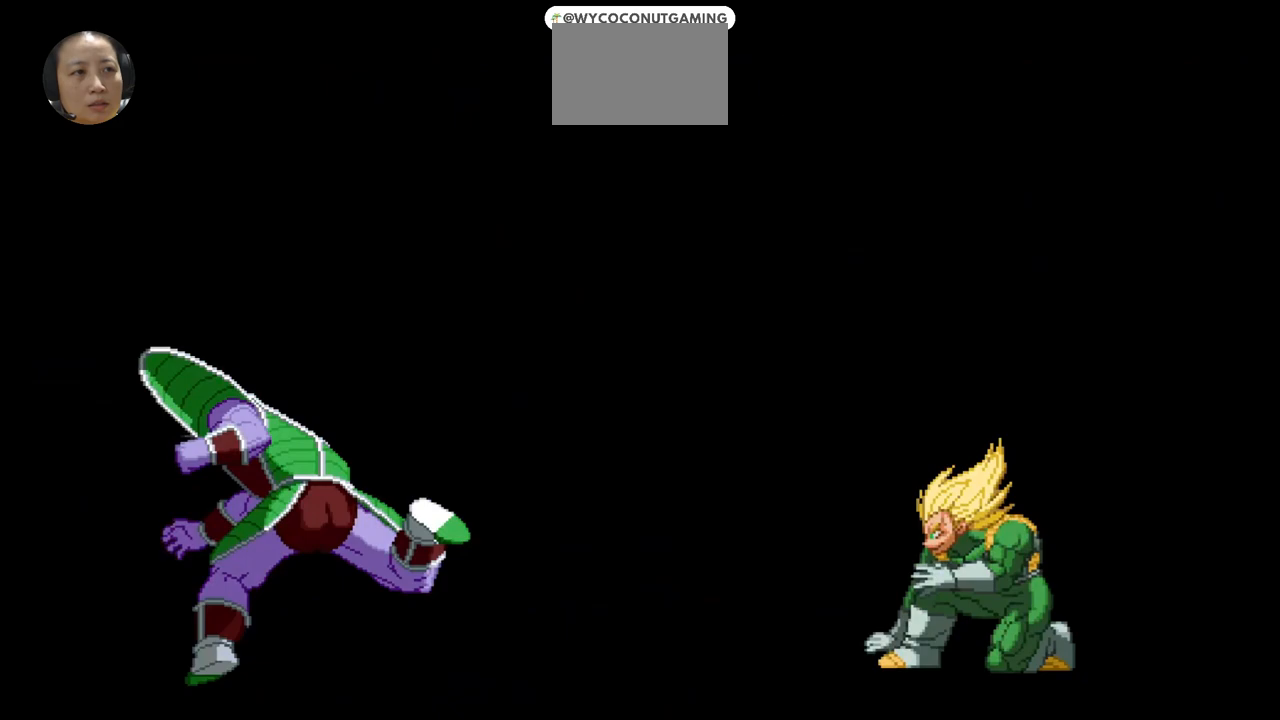
{"buttons": [], "left_stick": "up-left", "events": [[233, "left_stick", "left"], [417, "left_stick", "up-left"]]}
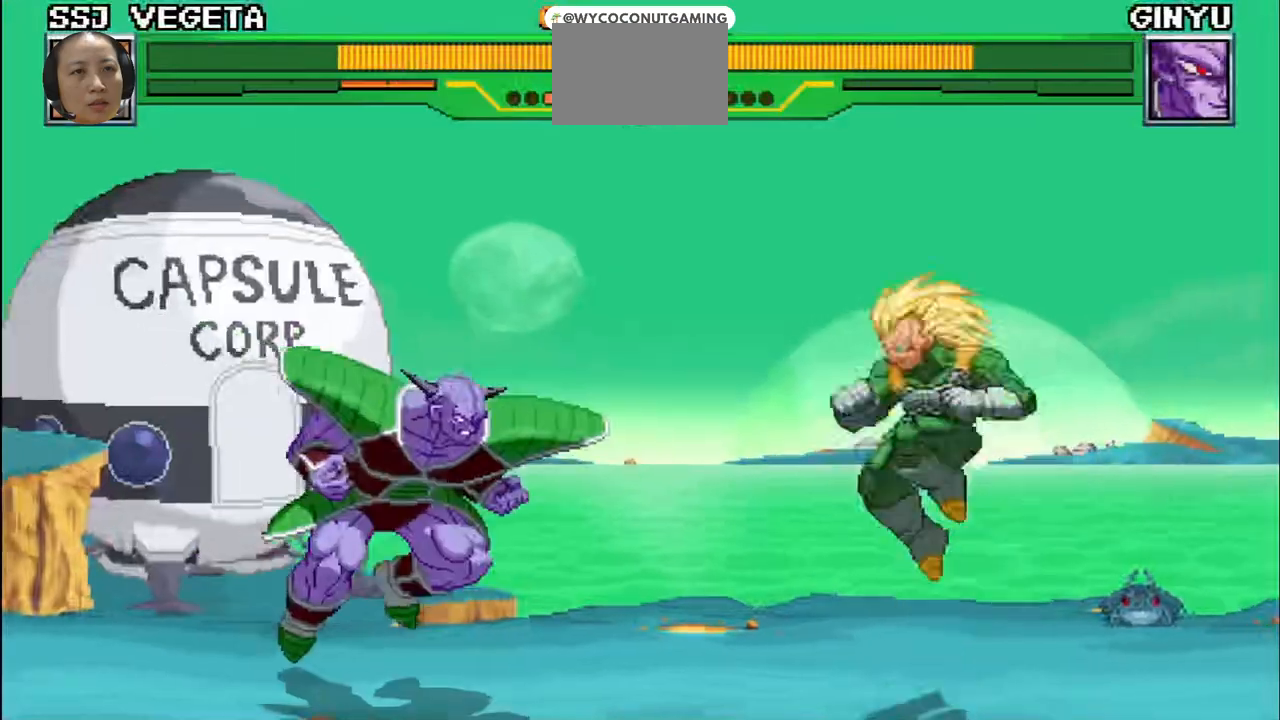
{"buttons": ["SQUARE"], "left_stick": "up-left", "events": [[83, "SQUARE", "down"], [183, "SQUARE", "up"], [250, "SQUARE", "down"], [317, "SQUARE", "up"], [317, "TRIANGLE", "down"], [433, "SQUARE", "down"], [433, "TRIANGLE", "up"]]}
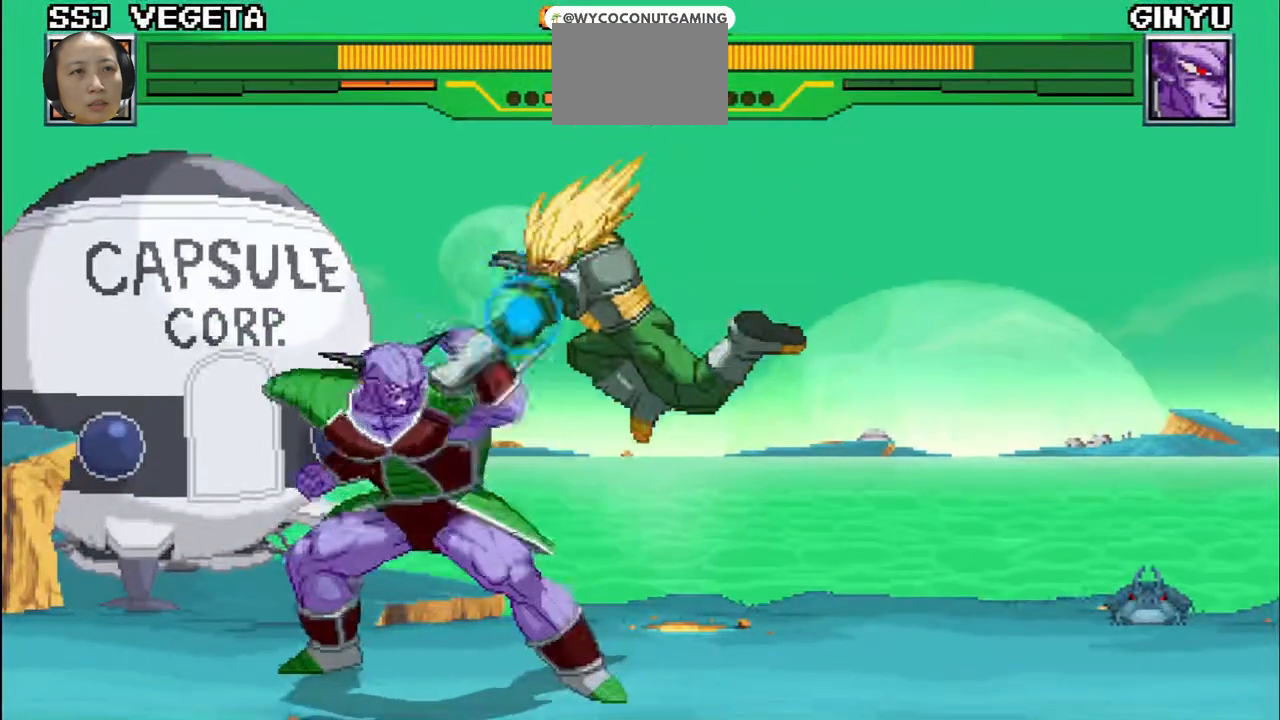
{"buttons": ["SQUARE"], "left_stick": "up-left", "events": [[17, "SQUARE", "up"], [33, "TRIANGLE", "down"], [117, "SQUARE", "down"], [133, "TRIANGLE", "up"], [200, "SQUARE", "up"], [217, "TRIANGLE", "down"], [300, "SQUARE", "down"], [317, "TRIANGLE", "up"], [383, "SQUARE", "up"], [383, "TRIANGLE", "down"], [400, "R1", "down"], [467, "R1", "up"], [467, "SQUARE", "down"], [483, "TRIANGLE", "up"]]}